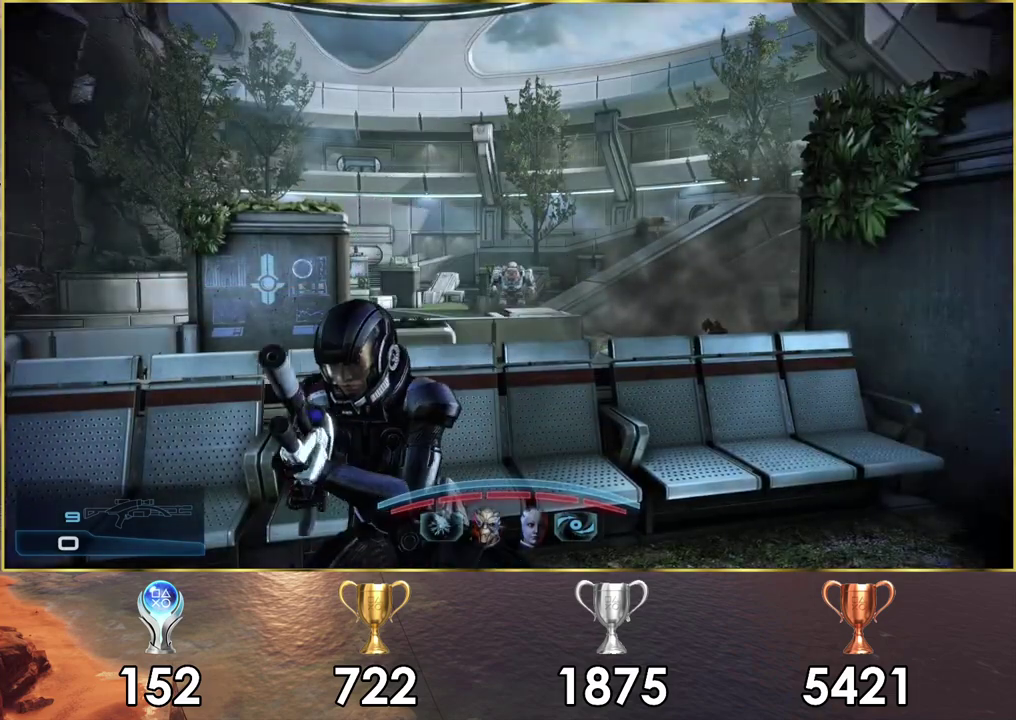
Gameplay with a controller (PlayStation layout); each line is a JSON object with the inputs held at the frame after it (dt_ms = milliseconds from this image to that frame). "events" lists button and stick changes between this image and that frame as [ms after this image, input, new state], when the widget could be followed in between. Not read: L1 R1.
{"dt_ms": 500, "buttons": [], "left_stick": "center", "right_stick": "center", "events": []}
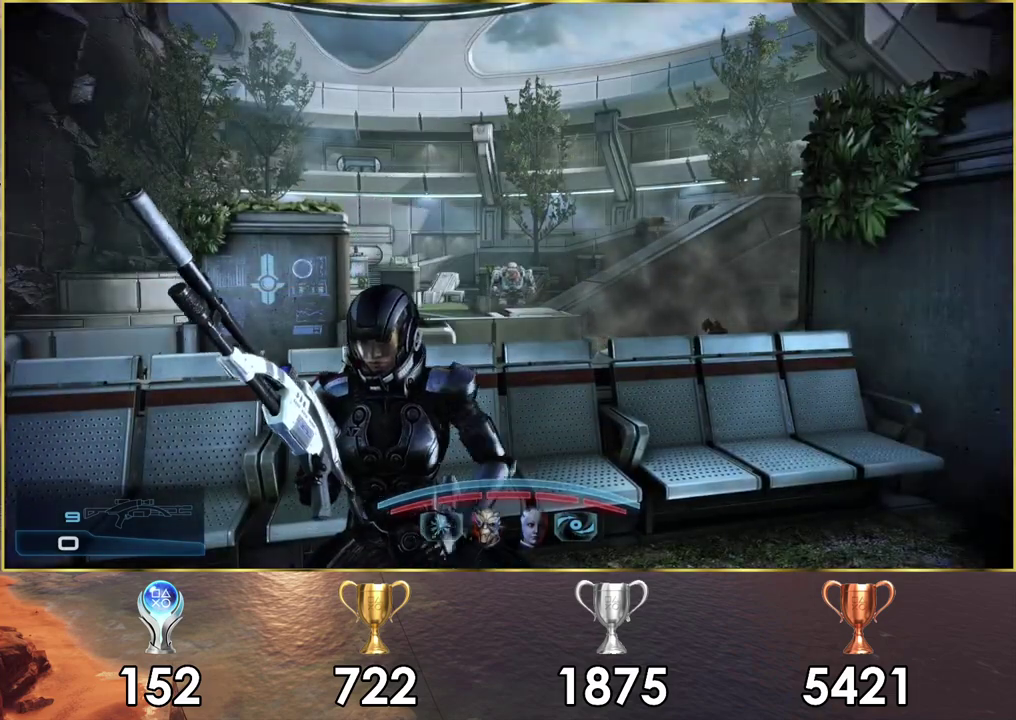
{"dt_ms": 500, "buttons": [], "left_stick": "center", "right_stick": "center", "events": []}
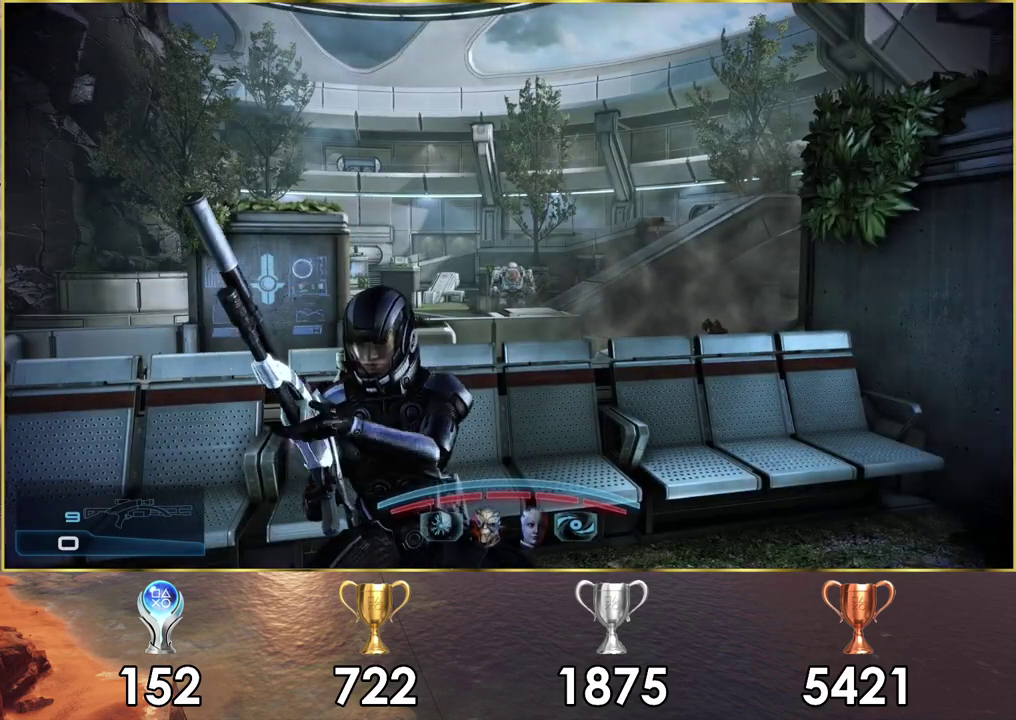
{"dt_ms": 500, "buttons": [], "left_stick": "center", "right_stick": "center", "events": []}
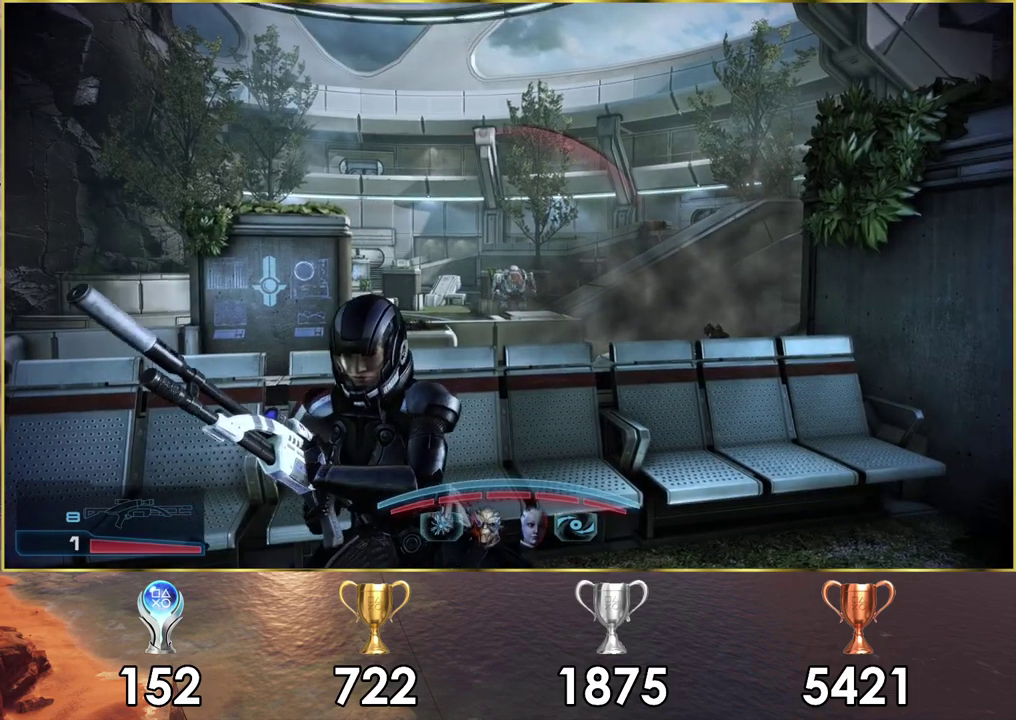
{"dt_ms": 400, "buttons": ["L2"], "left_stick": "center", "right_stick": "center", "events": [[367, "L2", "down"]]}
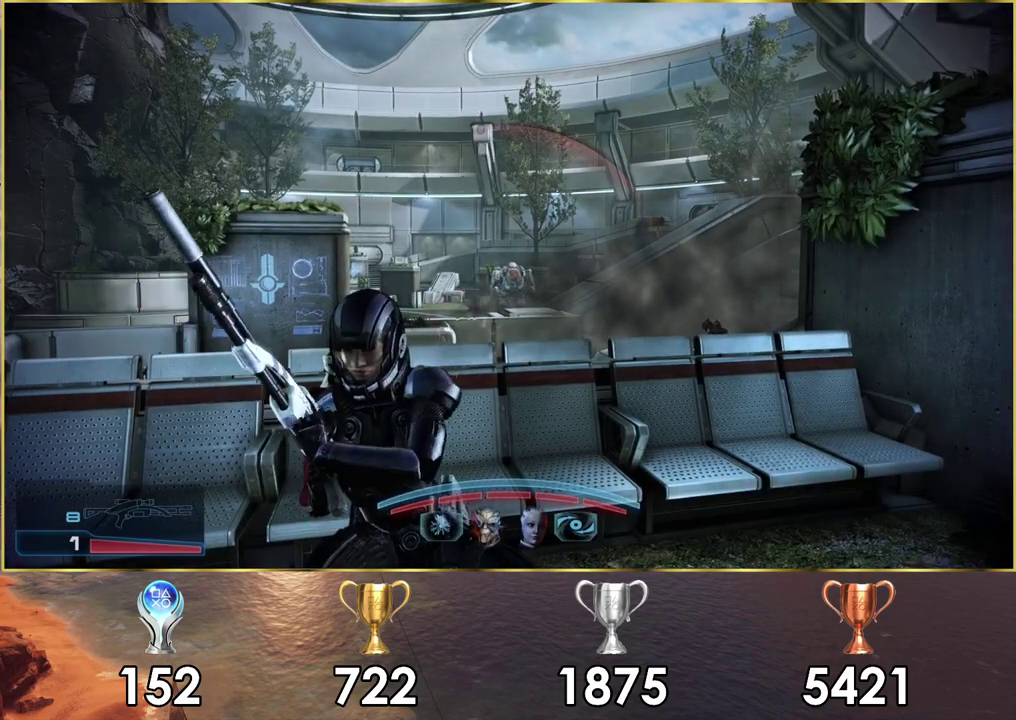
{"dt_ms": 600, "buttons": ["L2"], "left_stick": "center", "right_stick": "center", "events": []}
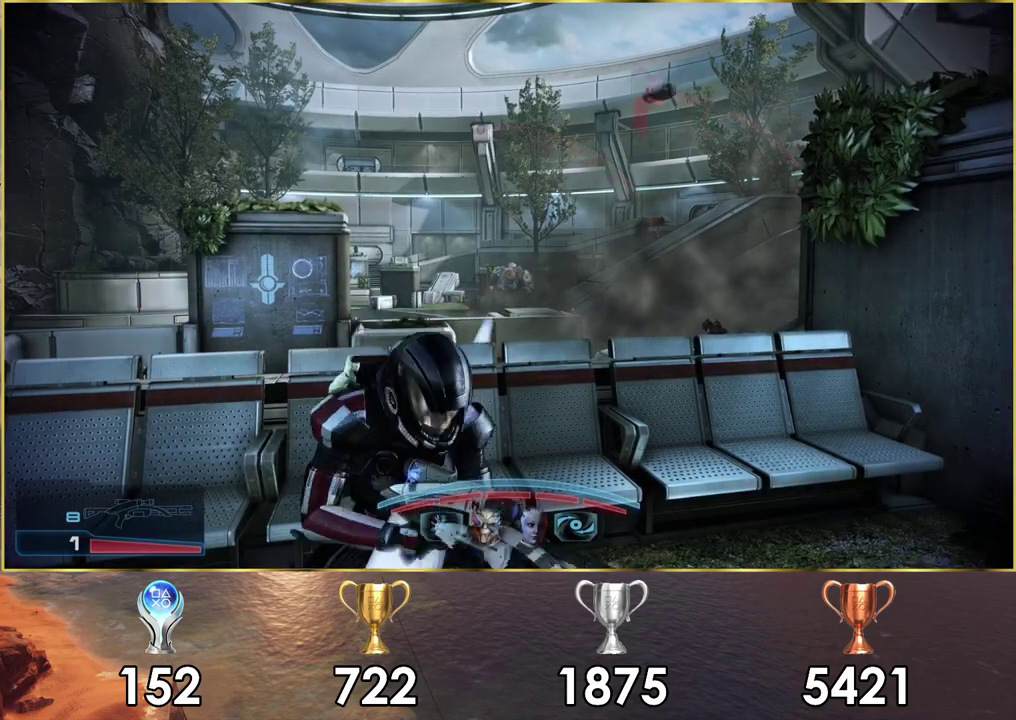
{"dt_ms": 500, "buttons": ["L2"], "left_stick": "center", "right_stick": "down-left", "events": [[433, "right_stick", "down-left"]]}
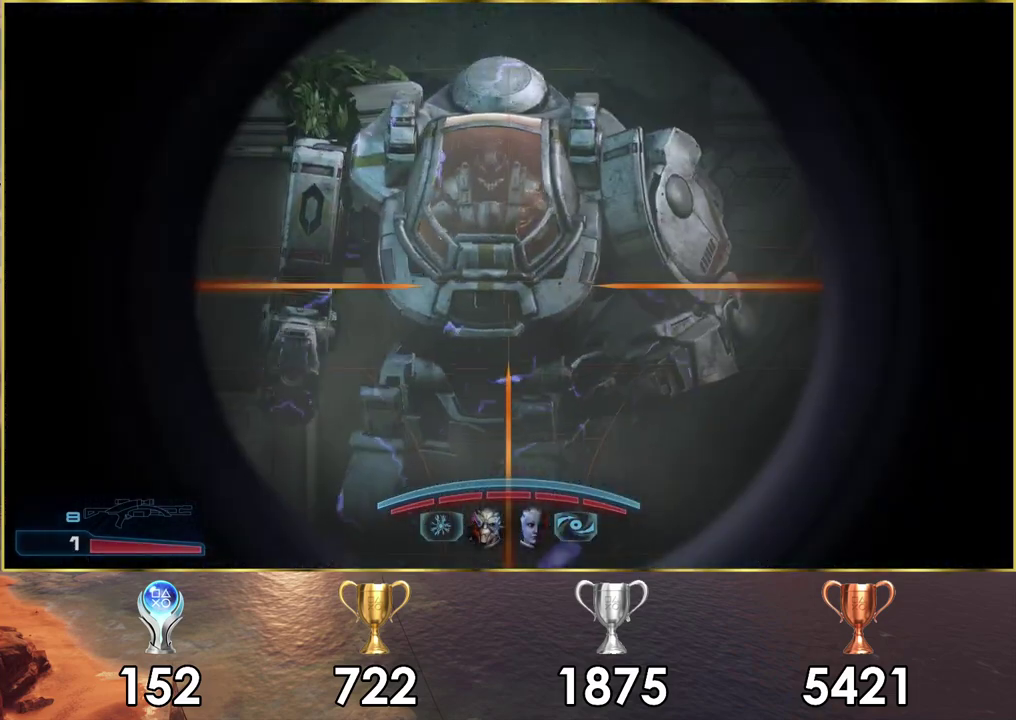
{"dt_ms": 400, "buttons": ["L2", "R2"], "left_stick": "center", "right_stick": "center", "events": [[100, "right_stick", "down"], [333, "right_stick", "center"], [350, "R2", "down"]]}
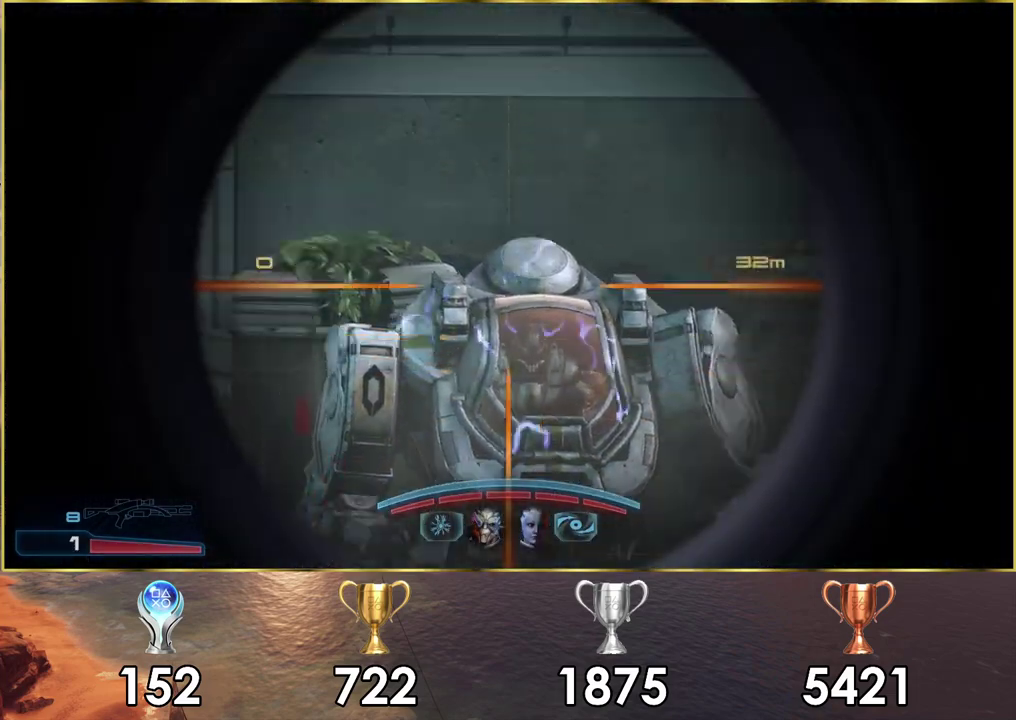
{"dt_ms": 300, "buttons": ["L2"], "left_stick": "center", "right_stick": "center", "events": [[50, "R2", "up"]]}
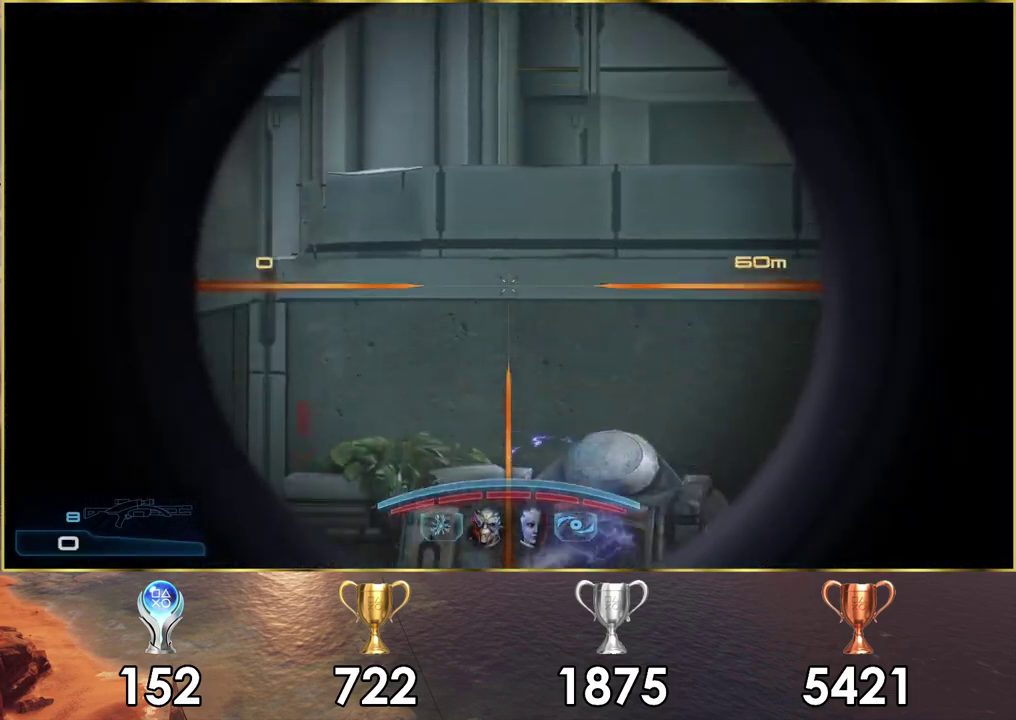
{"dt_ms": 300, "buttons": [], "left_stick": "center", "right_stick": "center", "events": [[17, "L2", "up"]]}
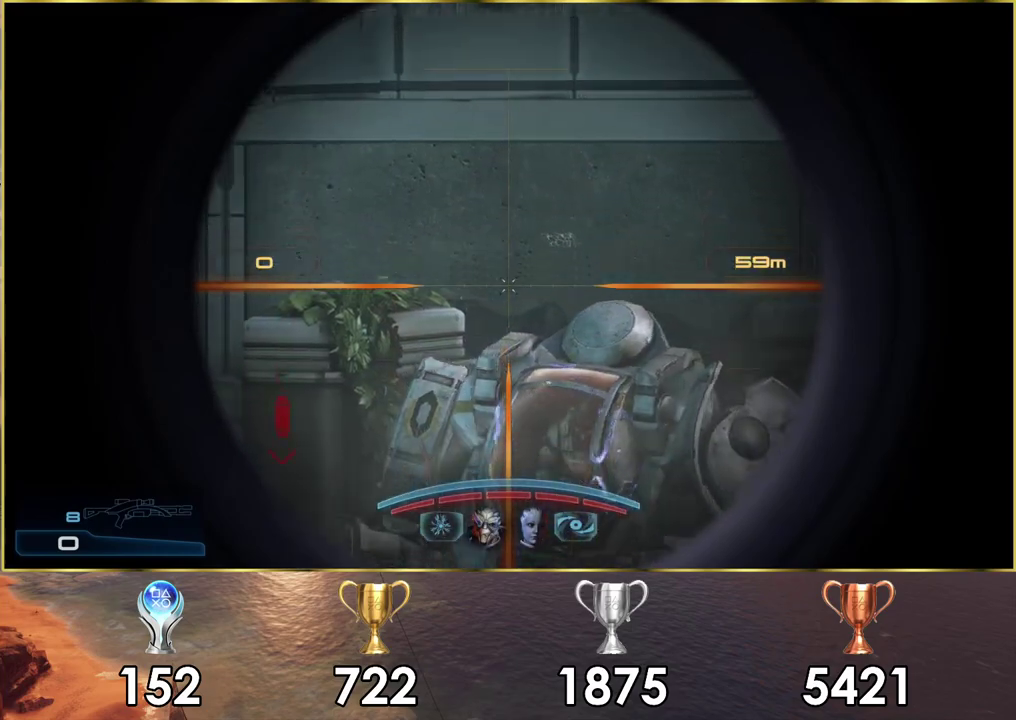
{"dt_ms": 300, "buttons": ["SQUARE"], "left_stick": "center", "right_stick": "center", "events": [[283, "SQUARE", "down"]]}
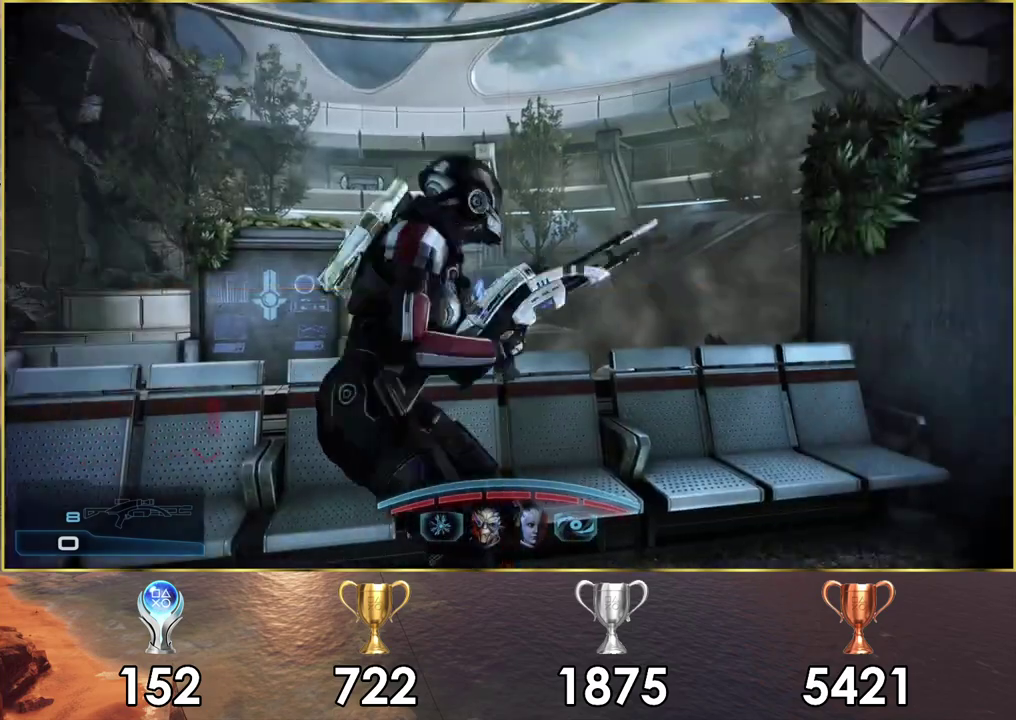
{"dt_ms": 100, "buttons": [], "left_stick": "center", "right_stick": "center", "events": [[83, "SQUARE", "up"]]}
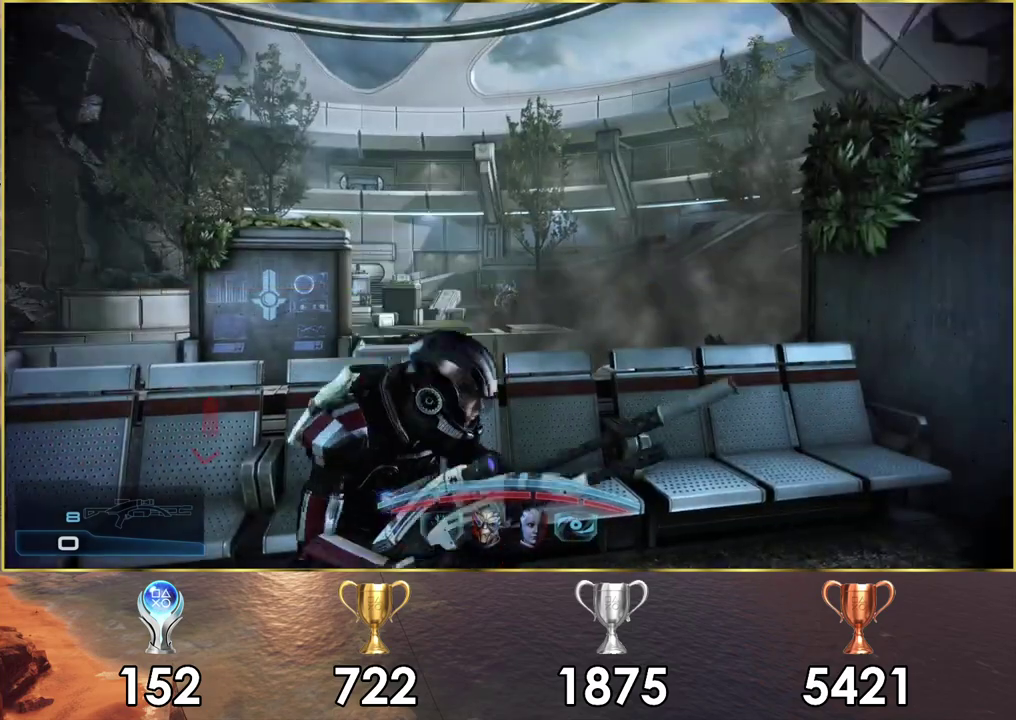
{"dt_ms": 200, "buttons": [], "left_stick": "center", "right_stick": "center", "events": [[83, "SQUARE", "down"], [167, "SQUARE", "up"]]}
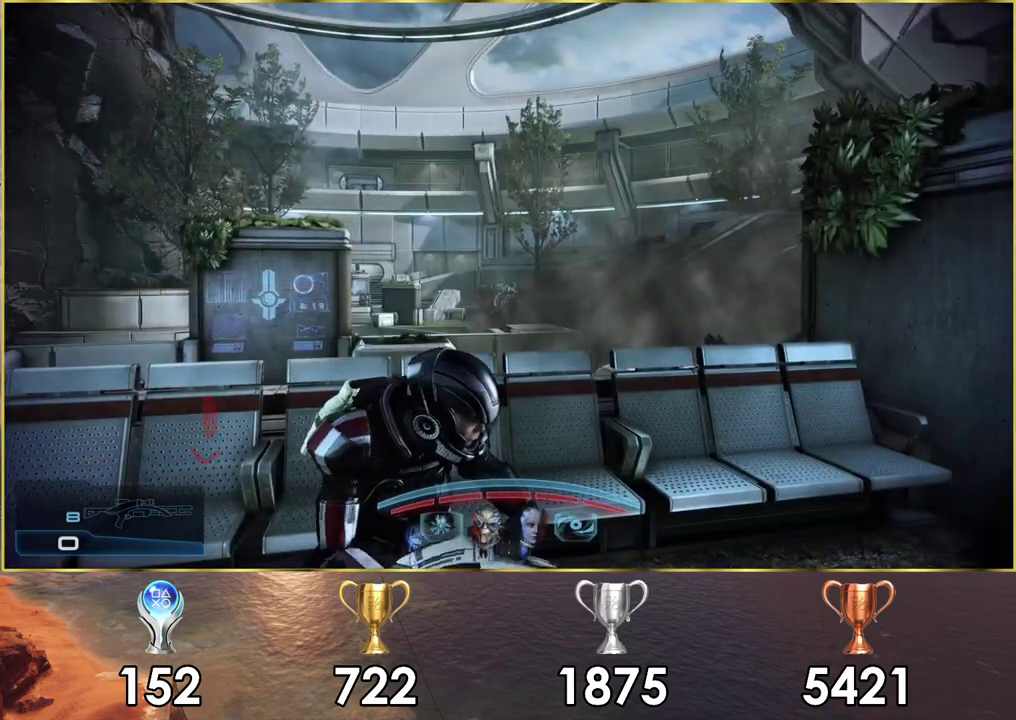
{"dt_ms": 200, "buttons": [], "left_stick": "center", "right_stick": "center", "events": [[67, "SQUARE", "down"], [133, "SQUARE", "up"]]}
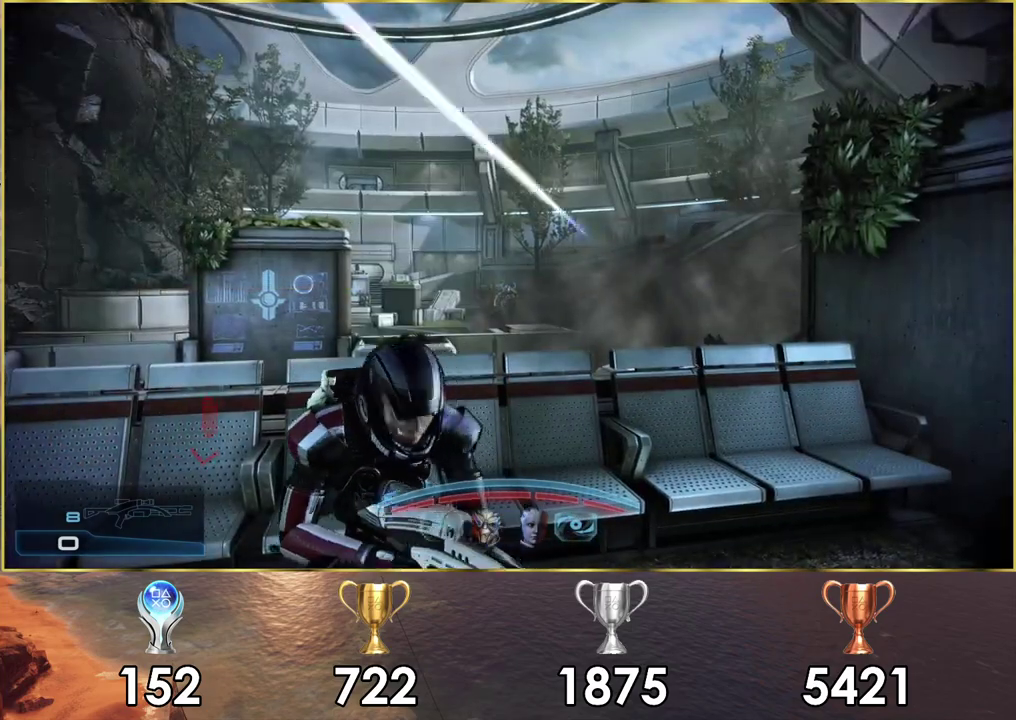
{"dt_ms": 200, "buttons": [], "left_stick": "center", "right_stick": "center", "events": [[33, "SQUARE", "down"], [117, "SQUARE", "up"]]}
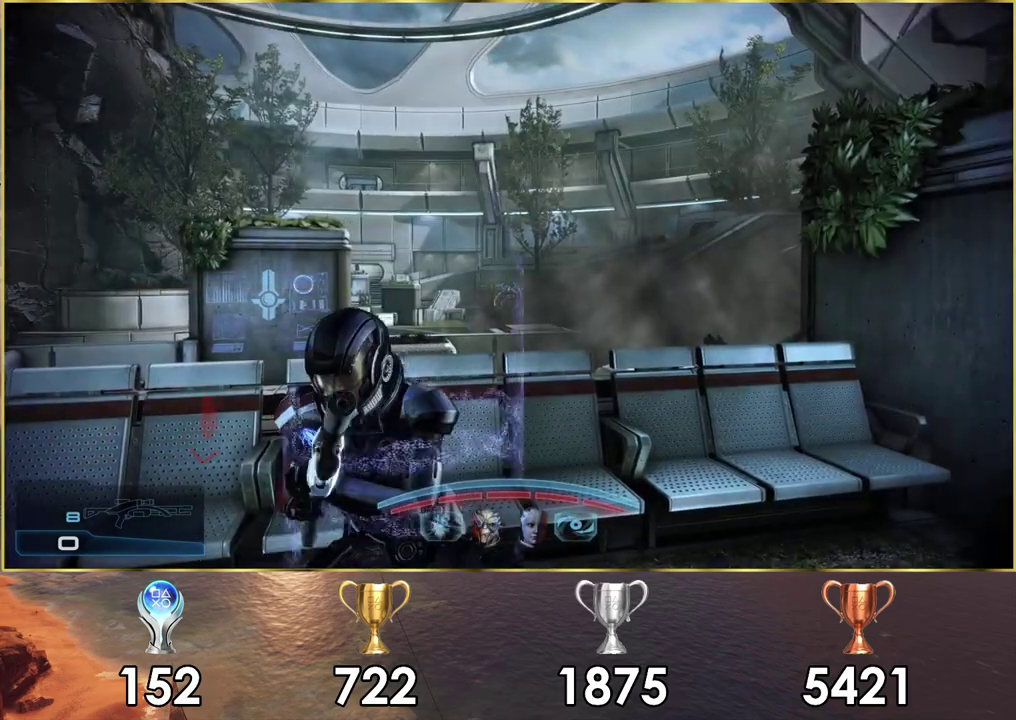
{"dt_ms": 200, "buttons": [], "left_stick": "center", "right_stick": "center", "events": [[17, "SQUARE", "down"], [117, "SQUARE", "up"]]}
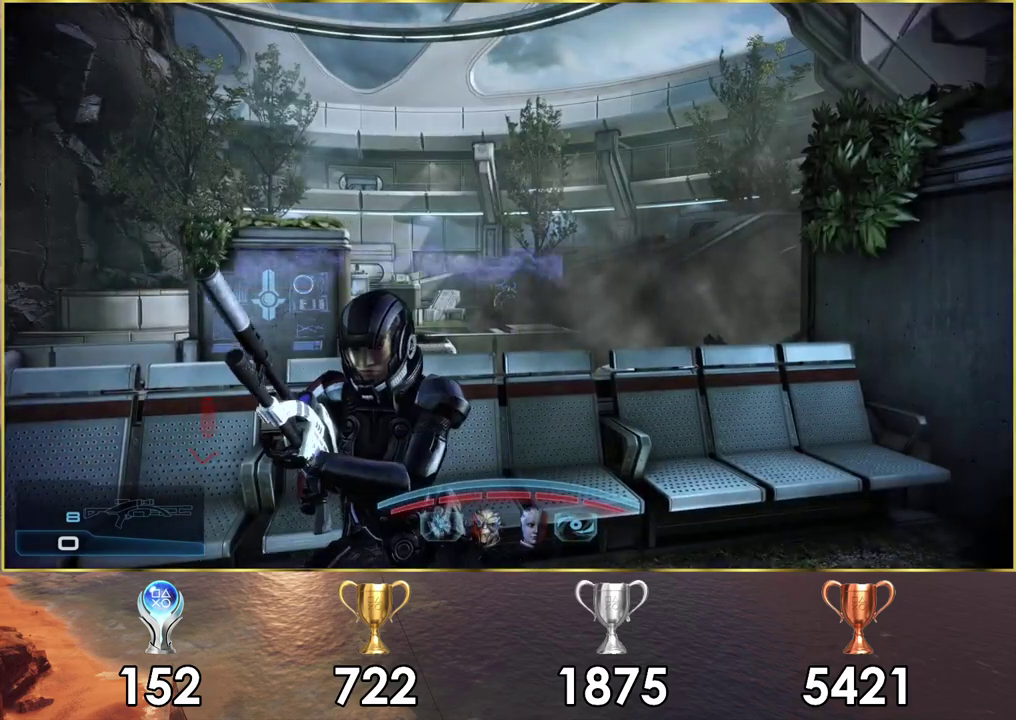
{"dt_ms": 300, "buttons": [], "left_stick": "center", "right_stick": "center", "events": []}
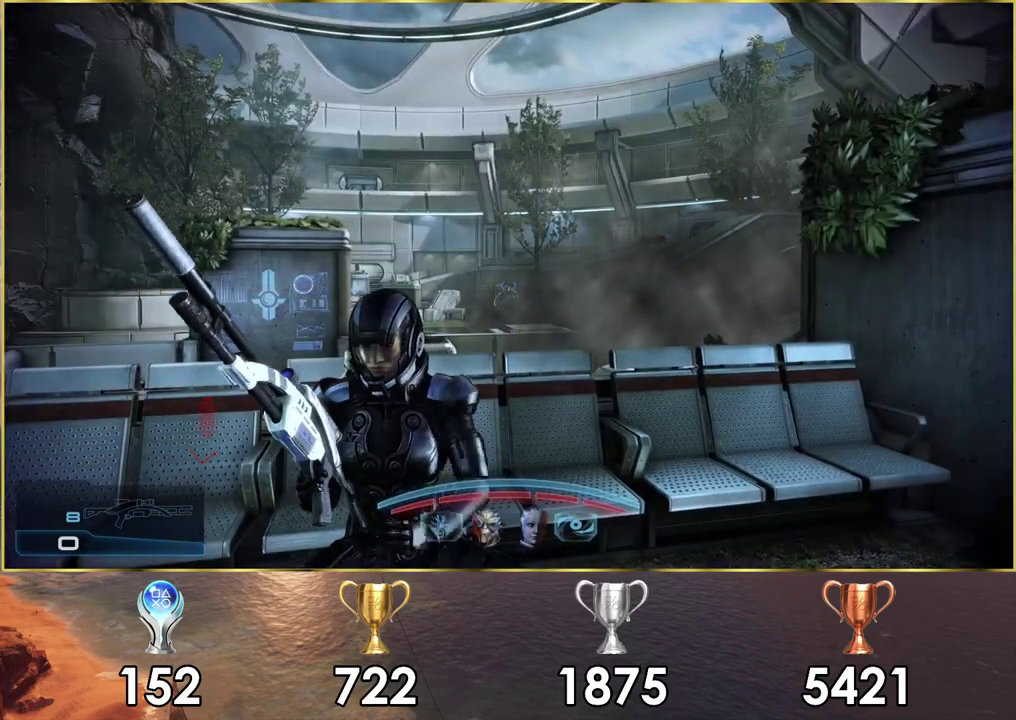
{"dt_ms": 500, "buttons": [], "left_stick": "center", "right_stick": "center", "events": []}
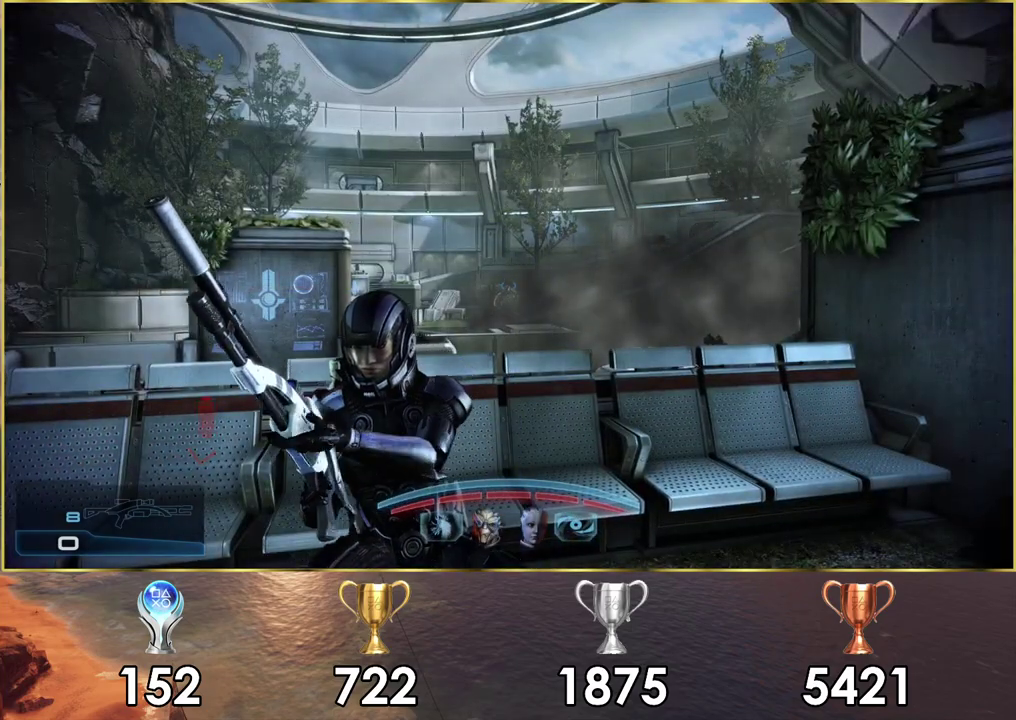
{"dt_ms": 500, "buttons": [], "left_stick": "center", "right_stick": "center", "events": []}
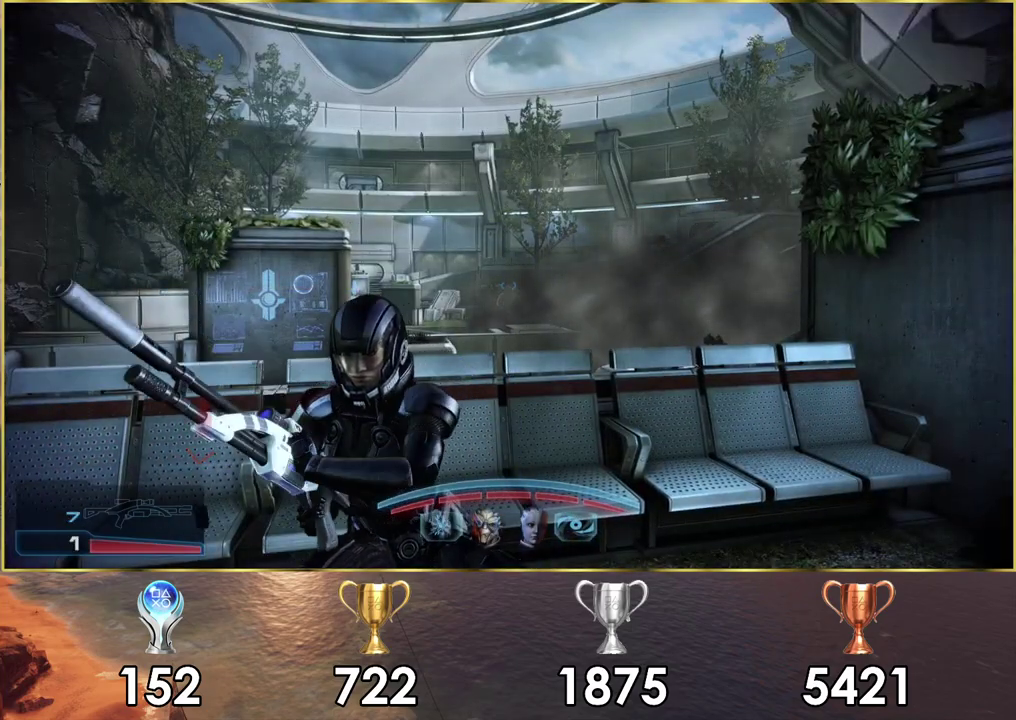
{"dt_ms": 500, "buttons": [], "left_stick": "center", "right_stick": "center", "events": []}
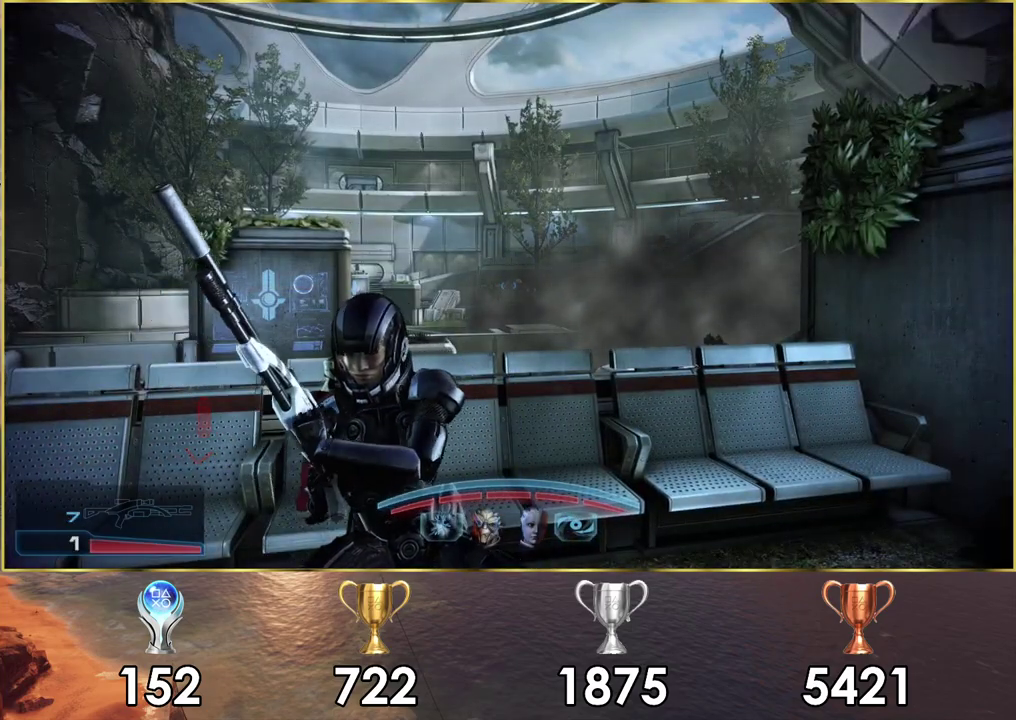
{"dt_ms": 500, "buttons": [], "left_stick": "center", "right_stick": "center", "events": [[133, "left_stick", "right"], [433, "left_stick", "center"]]}
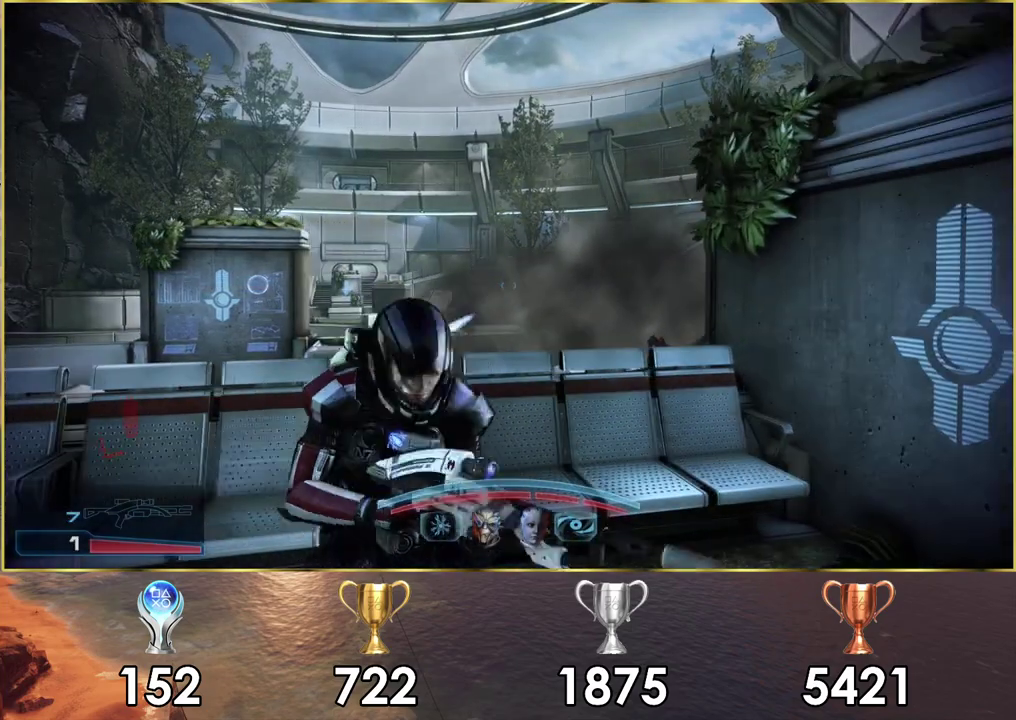
{"dt_ms": 100, "buttons": [], "left_stick": "right", "right_stick": "center", "events": [[50, "left_stick", "right"]]}
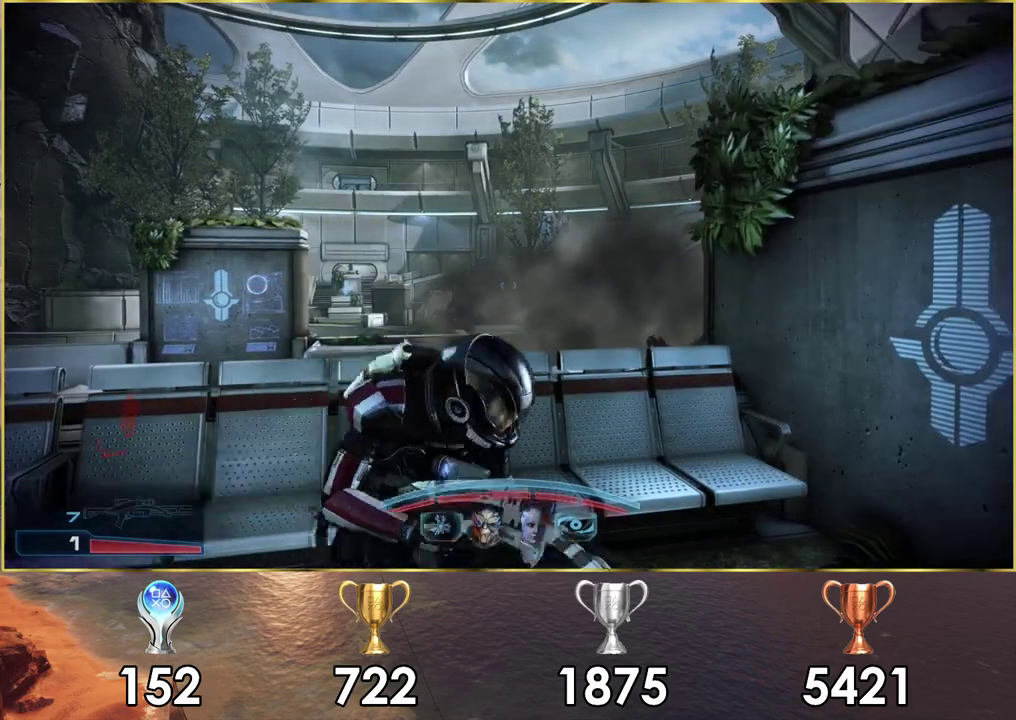
{"dt_ms": 600, "buttons": [], "left_stick": "left", "right_stick": "center", "events": [[433, "left_stick", "center"], [517, "left_stick", "left"]]}
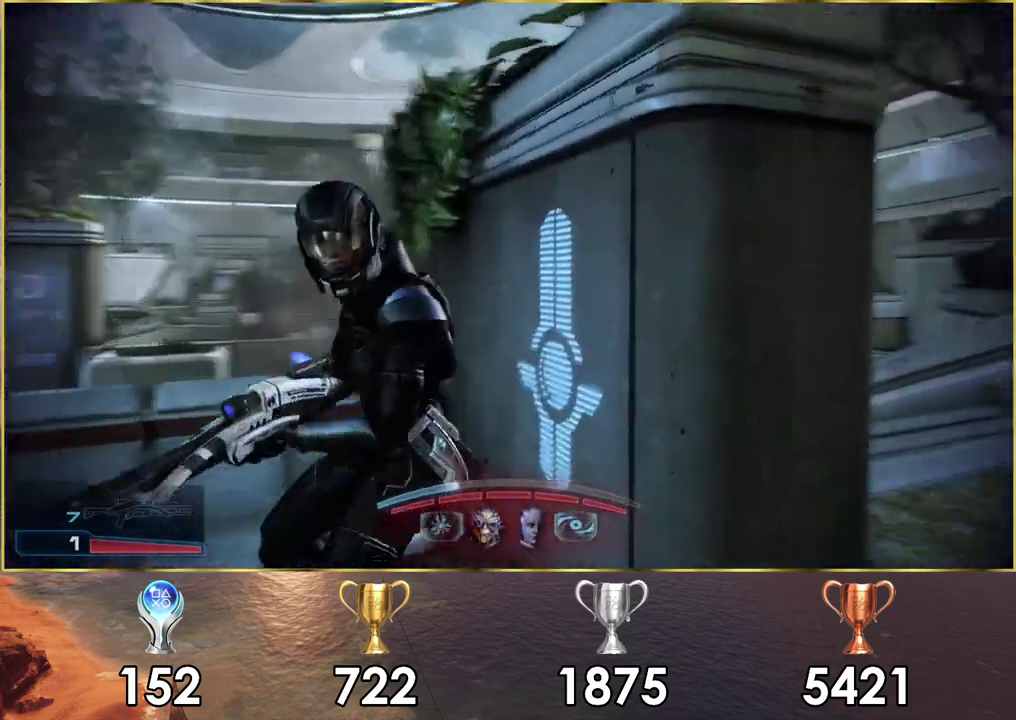
{"dt_ms": 300, "buttons": [], "left_stick": "left", "right_stick": "center", "events": []}
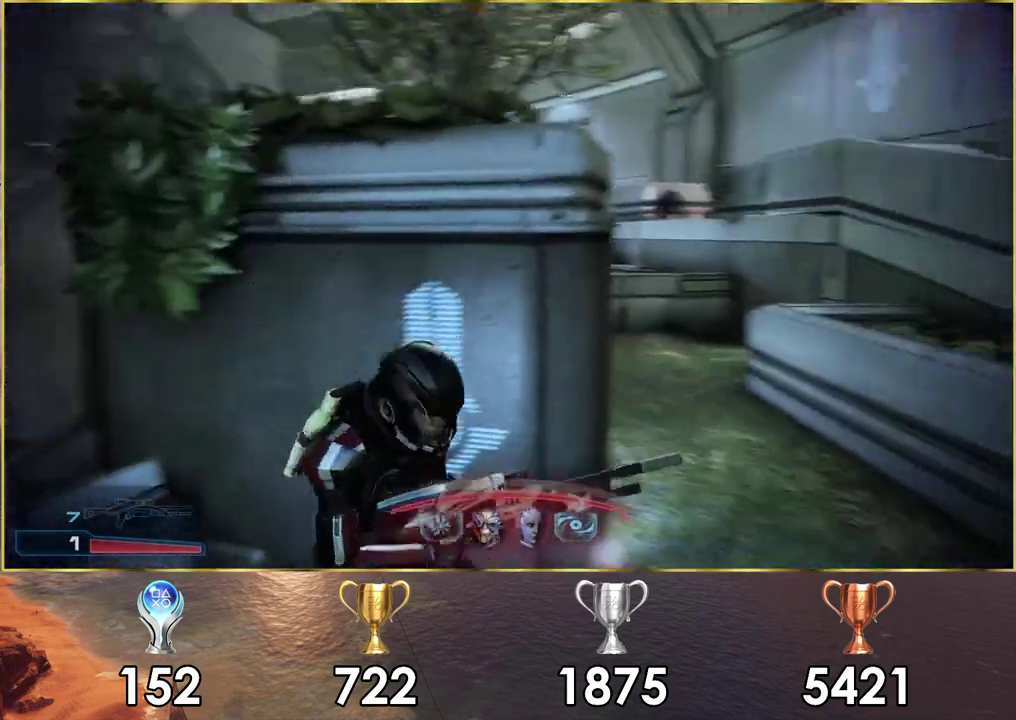
{"dt_ms": 400, "buttons": [], "left_stick": "down-left", "right_stick": "left", "events": [[200, "left_stick", "up-right"], [283, "right_stick", "left"], [367, "left_stick", "down-left"]]}
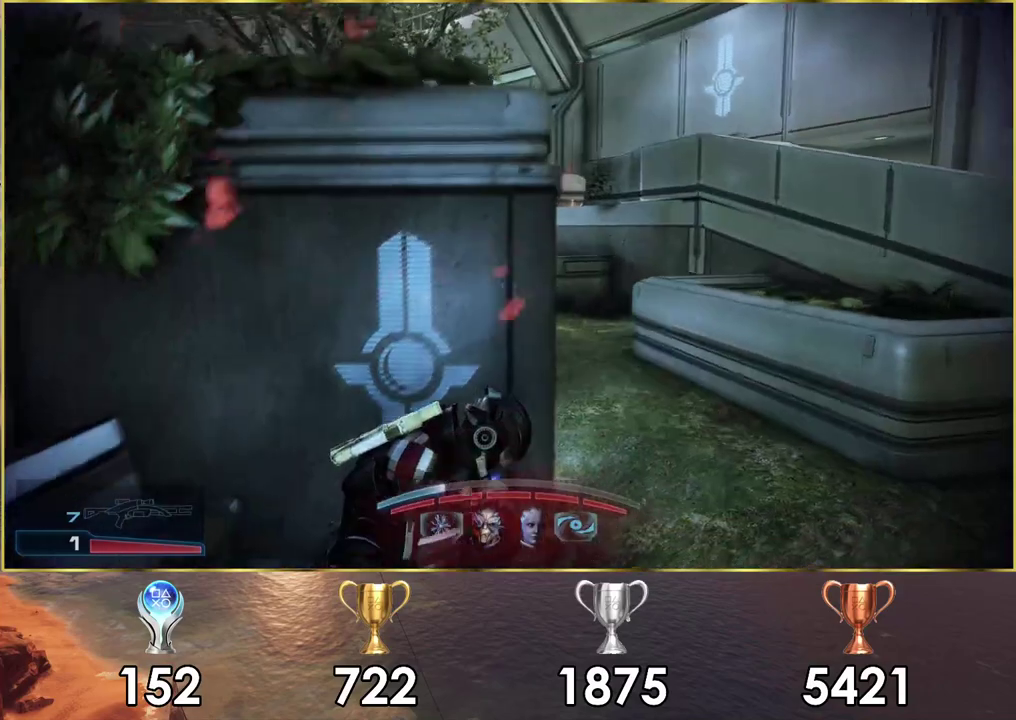
{"dt_ms": 400, "buttons": [], "left_stick": "left", "right_stick": "center", "events": [[50, "left_stick", "up-right"], [200, "left_stick", "down-left"], [333, "left_stick", "left"], [367, "right_stick", "center"]]}